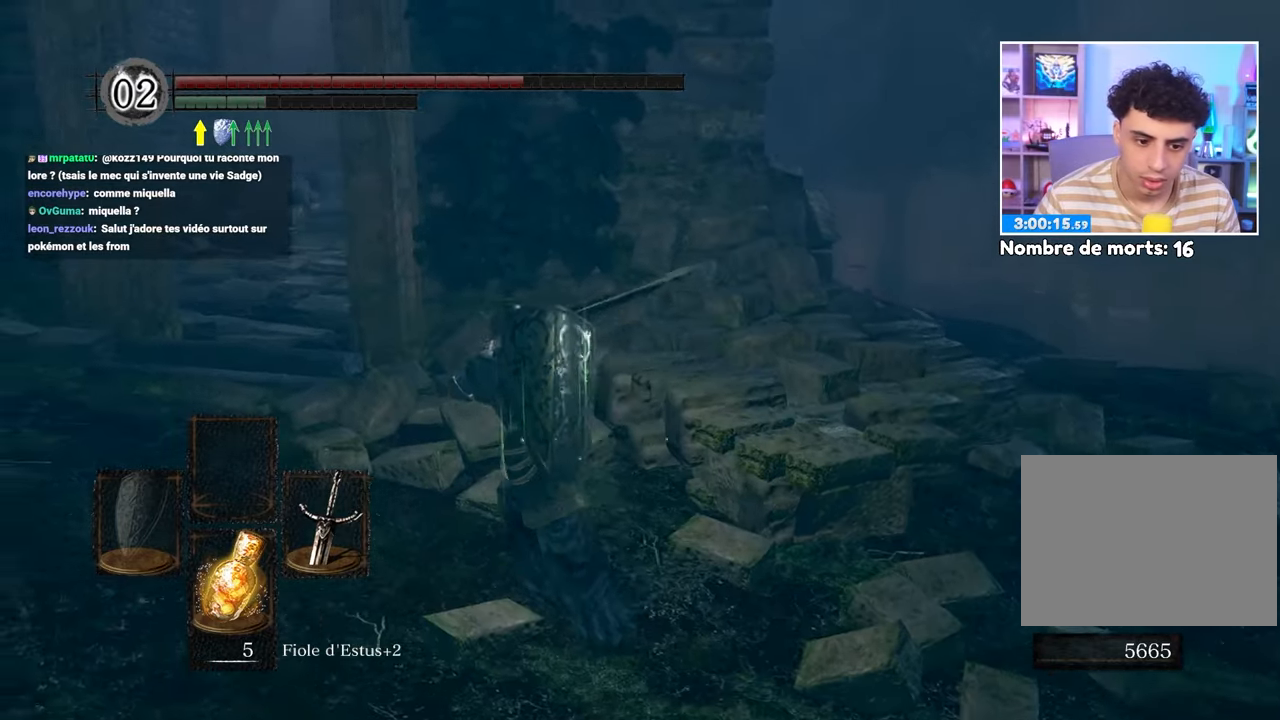
Gameplay with a controller (Xbox layout); each line is a JSON object with the inputs held at the frame after it (dt_ms = milliseconds from this image to that frame). "events" lists button and stick changes between this image and that frame as [ms after this image, input, new state], when the widget could be followed in between. Not read: L3 R3.
{"dt_ms": 500, "buttons": [], "left_stick": "up-left", "right_stick": "center", "events": [[17, "right_stick", "right"], [133, "right_stick", "center"]]}
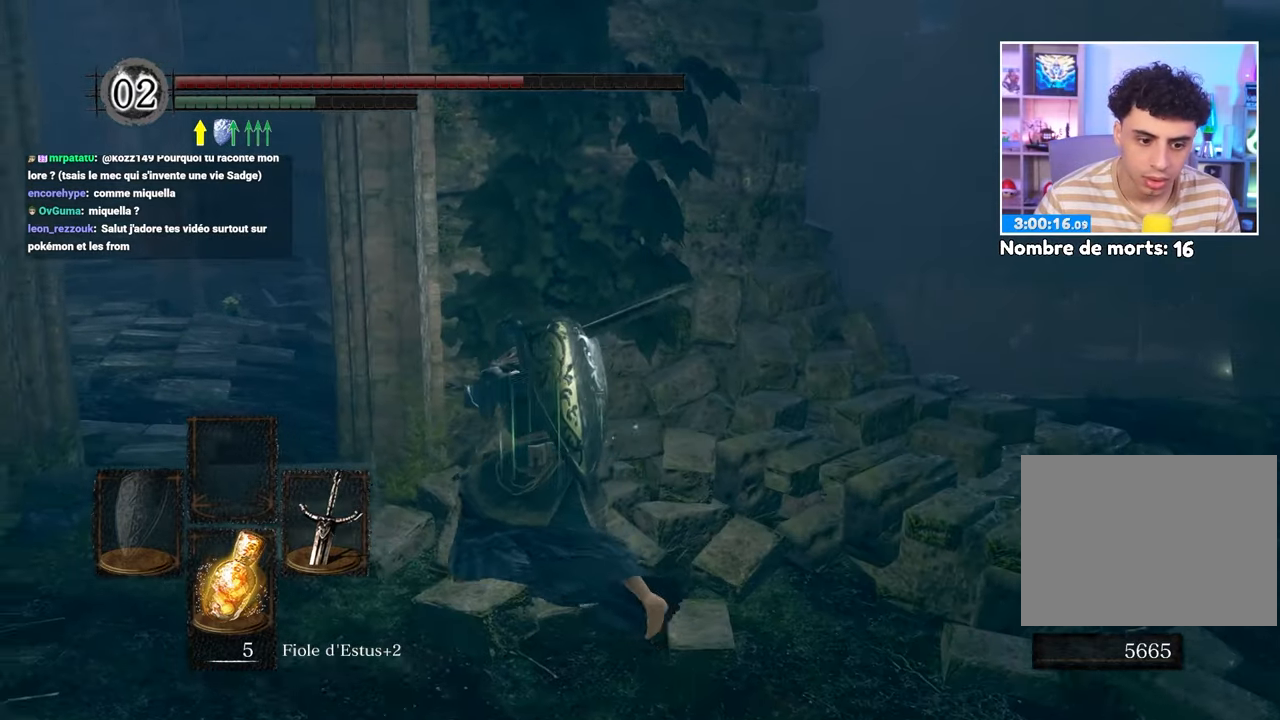
{"dt_ms": 500, "buttons": ["B"], "left_stick": "up-right", "right_stick": "down-right"}
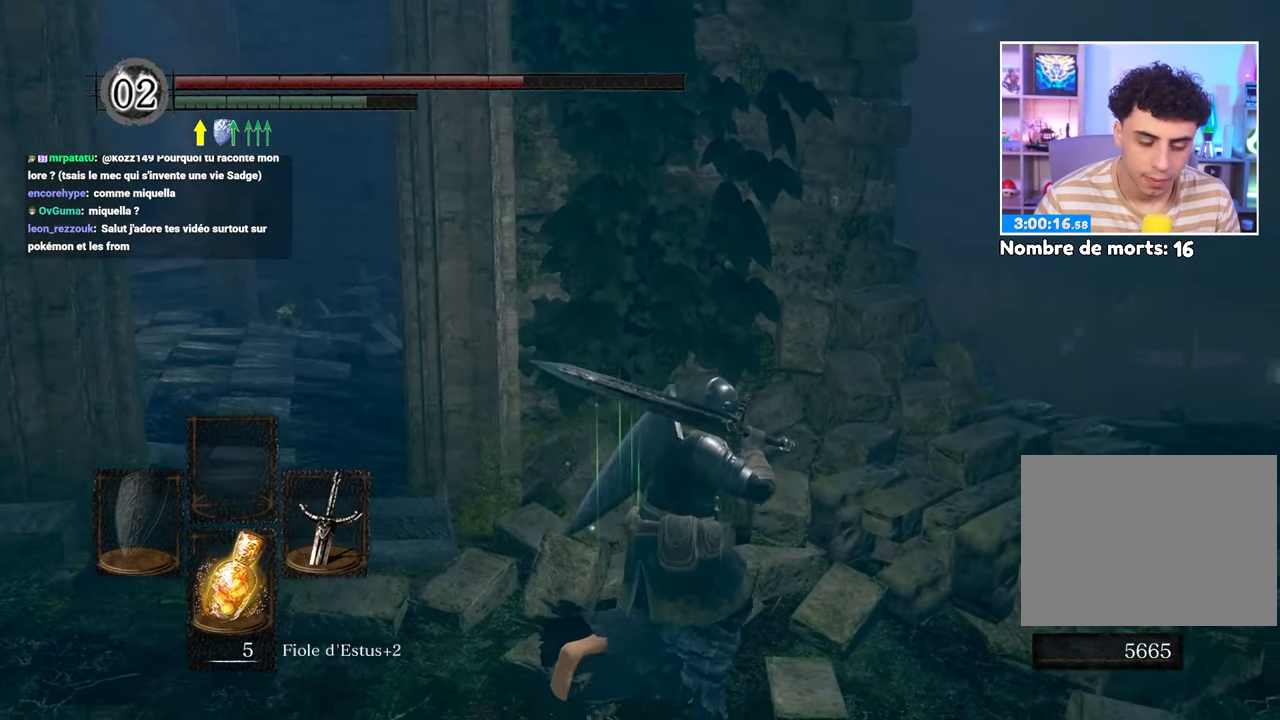
{"dt_ms": 500, "buttons": ["B"], "left_stick": "up-right", "right_stick": "center", "events": [[183, "right_stick", "center"], [317, "left_stick", "up"], [500, "left_stick", "up-right"]]}
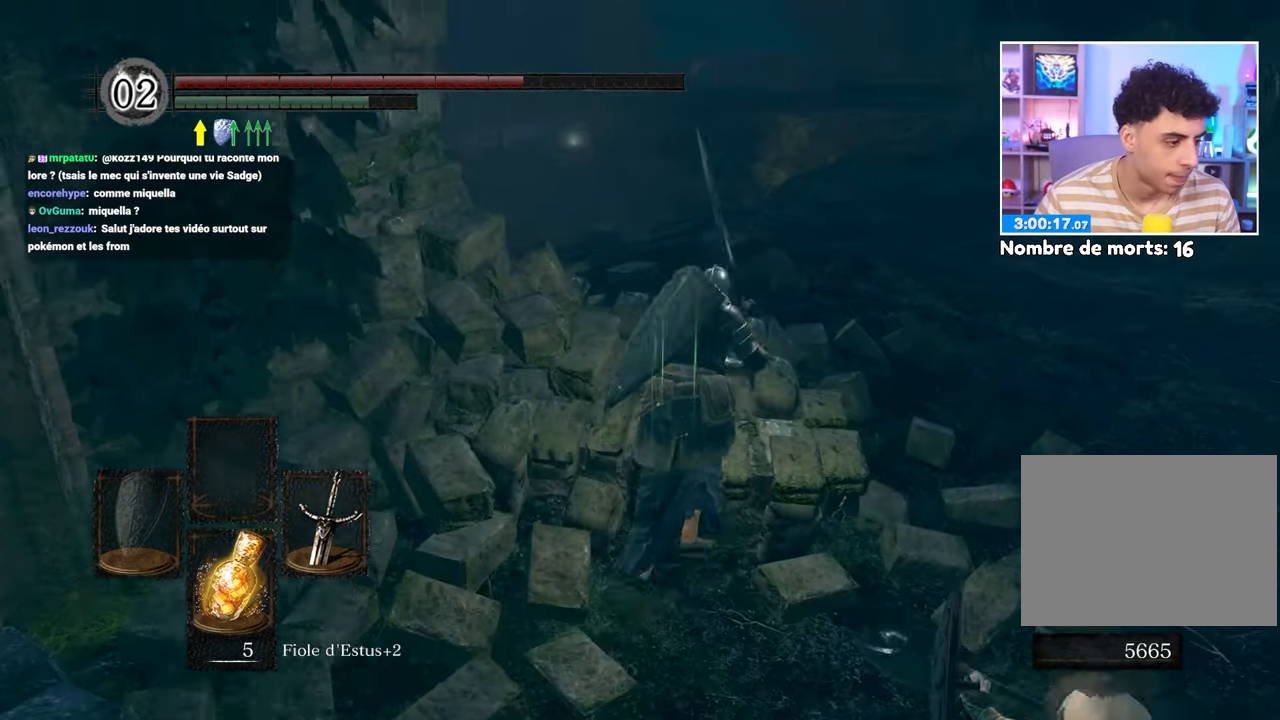
{"dt_ms": 1000, "buttons": ["B"], "left_stick": "up", "right_stick": "center"}
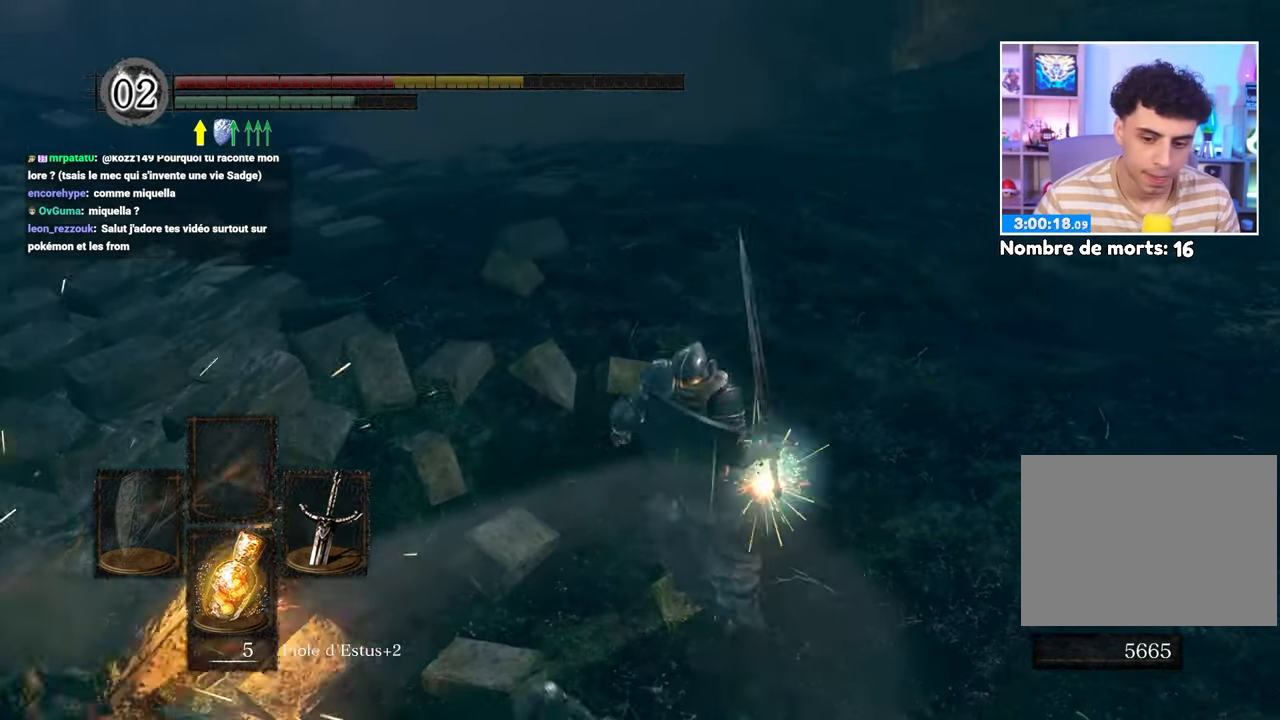
{"dt_ms": 500, "buttons": ["B"], "left_stick": "up-right", "right_stick": "center"}
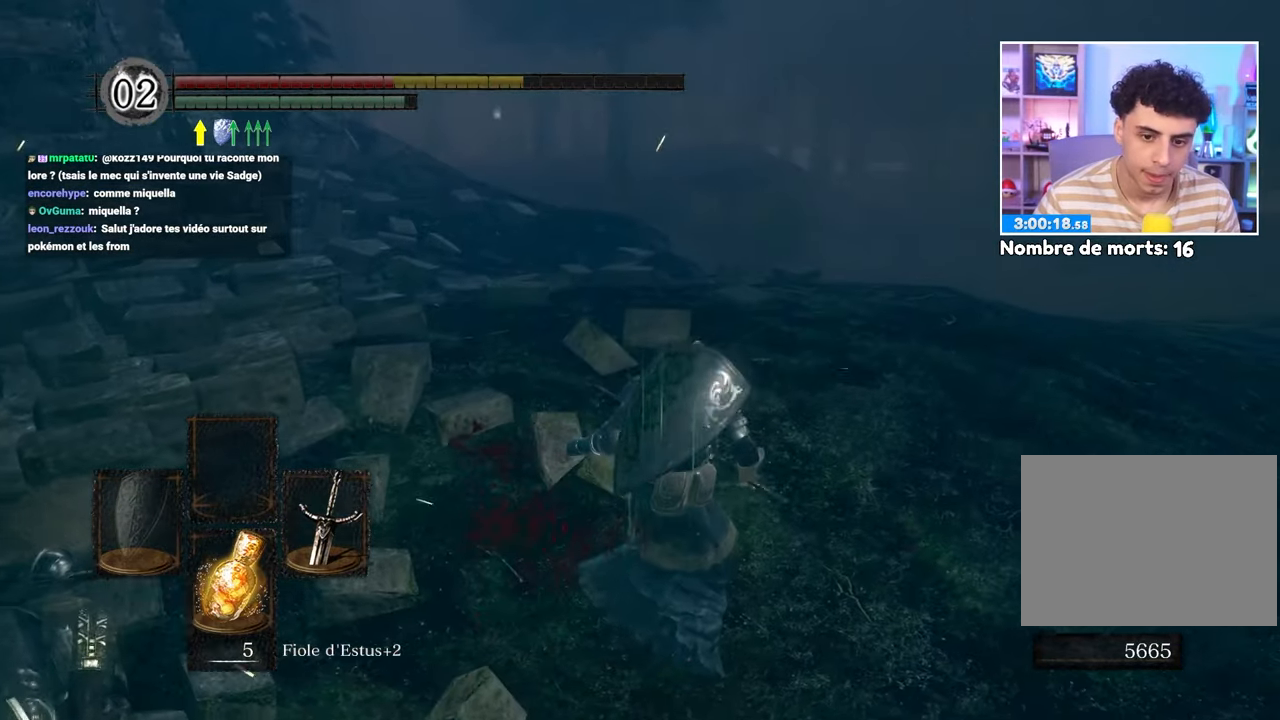
{"dt_ms": 500, "buttons": ["B"], "left_stick": "up", "right_stick": "center", "events": [[33, "B", "up"], [83, "B", "down"], [183, "B", "up"], [200, "right_stick", "right"], [250, "B", "down"], [333, "B", "up"], [383, "right_stick", "center"], [400, "left_stick", "up"], [450, "B", "down"]]}
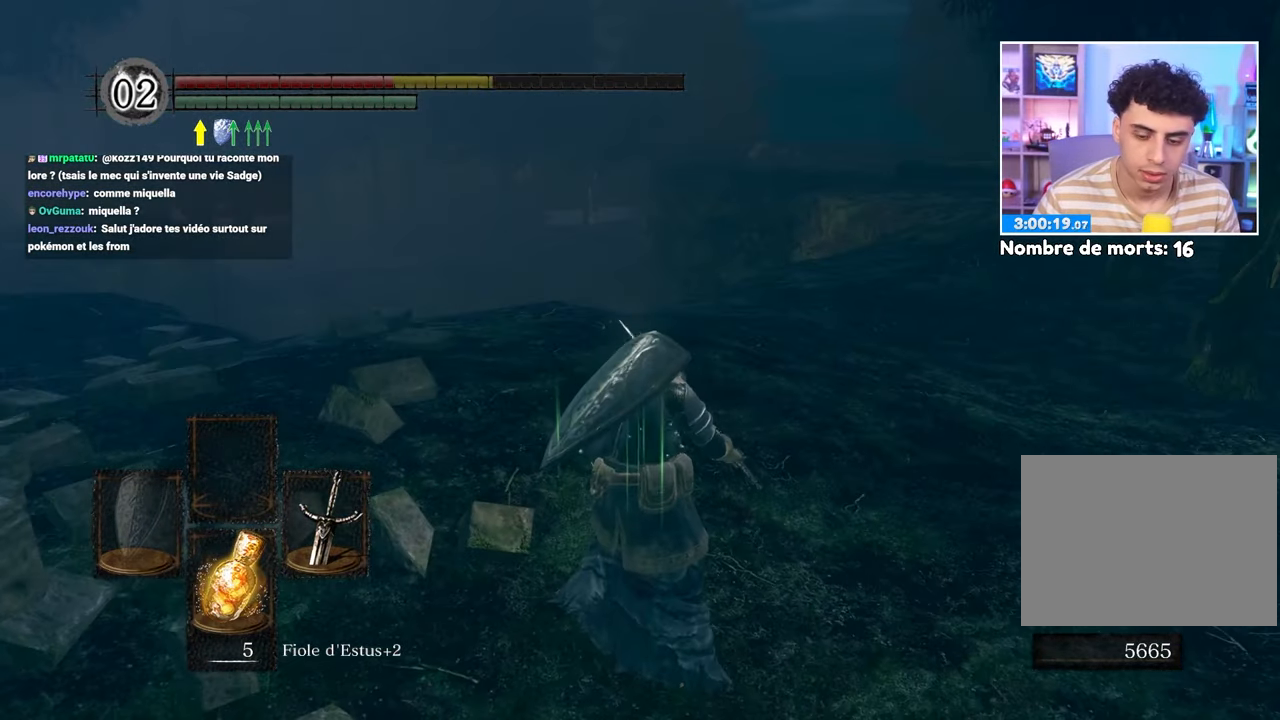
{"dt_ms": 500, "buttons": [], "left_stick": "up-right", "right_stick": "center", "events": [[50, "left_stick", "up-right"], [100, "B", "up"], [150, "B", "down"], [267, "B", "up"]]}
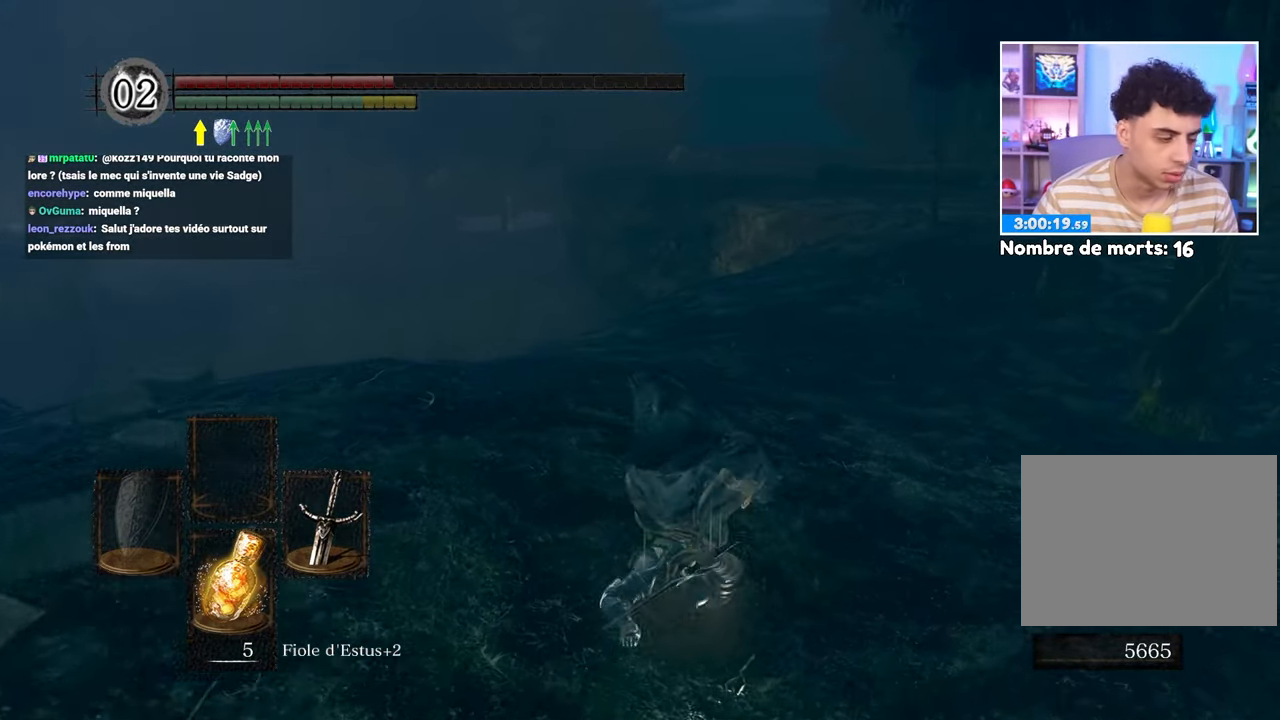
{"dt_ms": 500, "buttons": ["B"], "left_stick": "up-right", "right_stick": "right", "events": [[217, "B", "down"], [350, "B", "up"], [383, "B", "down"], [417, "right_stick", "right"]]}
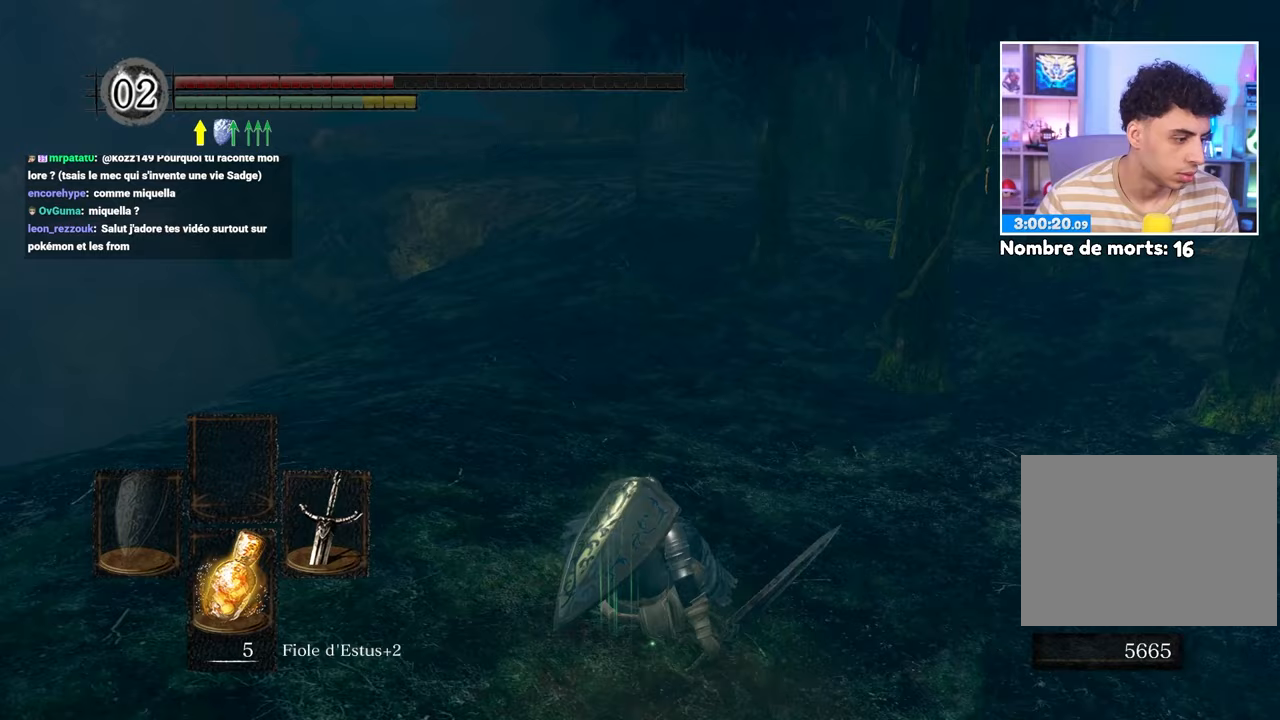
{"dt_ms": 500, "buttons": [], "left_stick": "up", "right_stick": "center", "events": [[17, "B", "up"], [17, "right_stick", "center"], [33, "left_stick", "up"]]}
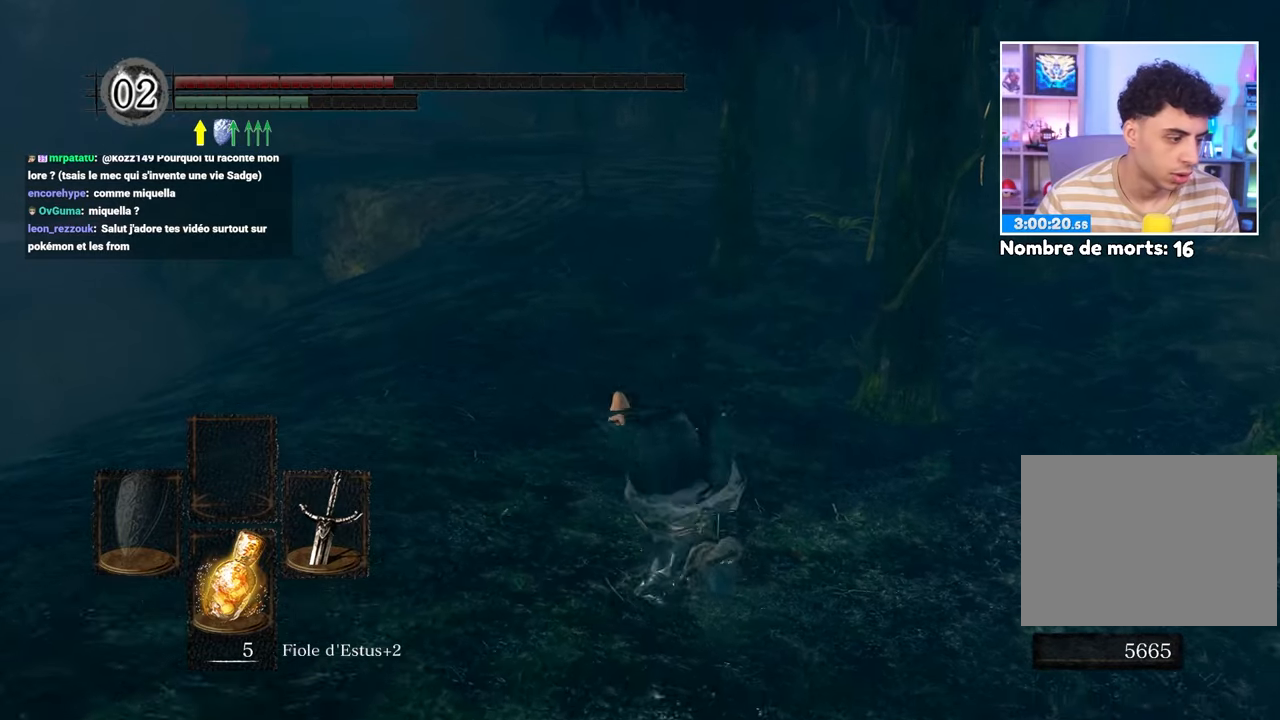
{"dt_ms": 500, "buttons": ["B"], "left_stick": "up-left", "right_stick": "center", "events": [[83, "B", "down"], [483, "left_stick", "up-left"]]}
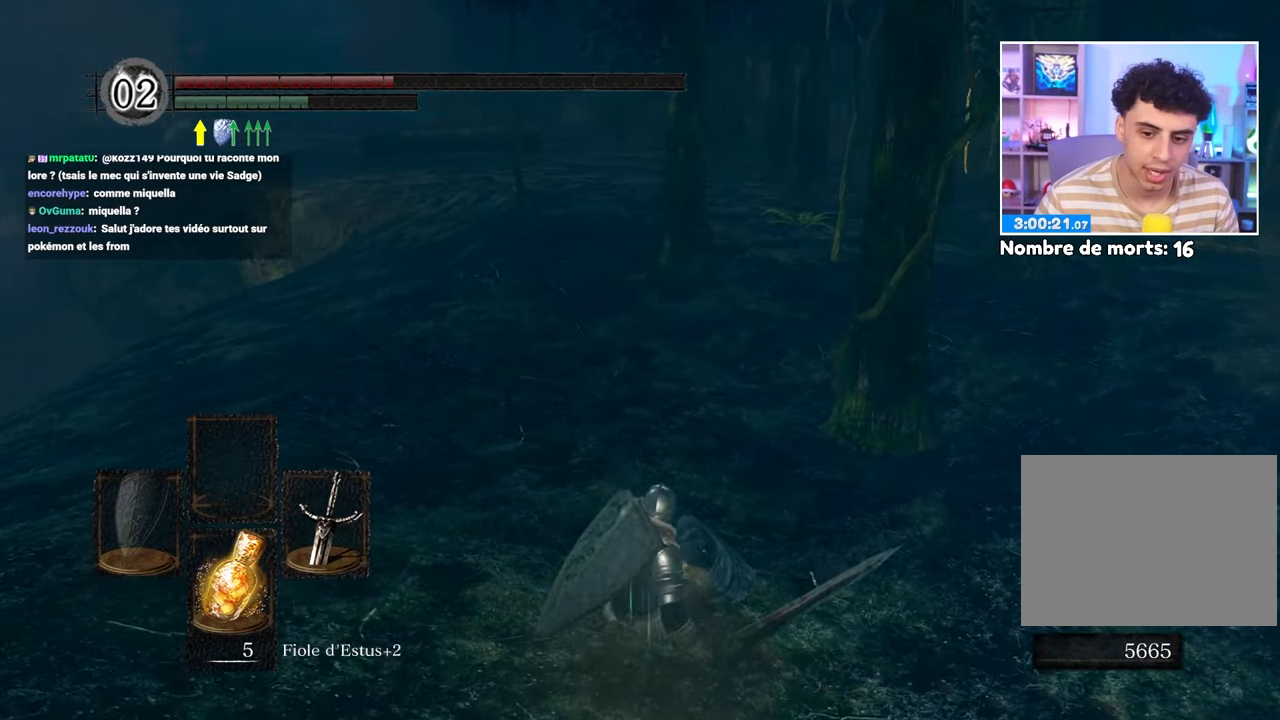
{"dt_ms": 500, "buttons": ["B"], "left_stick": "up", "right_stick": "center", "events": [[350, "left_stick", "up"]]}
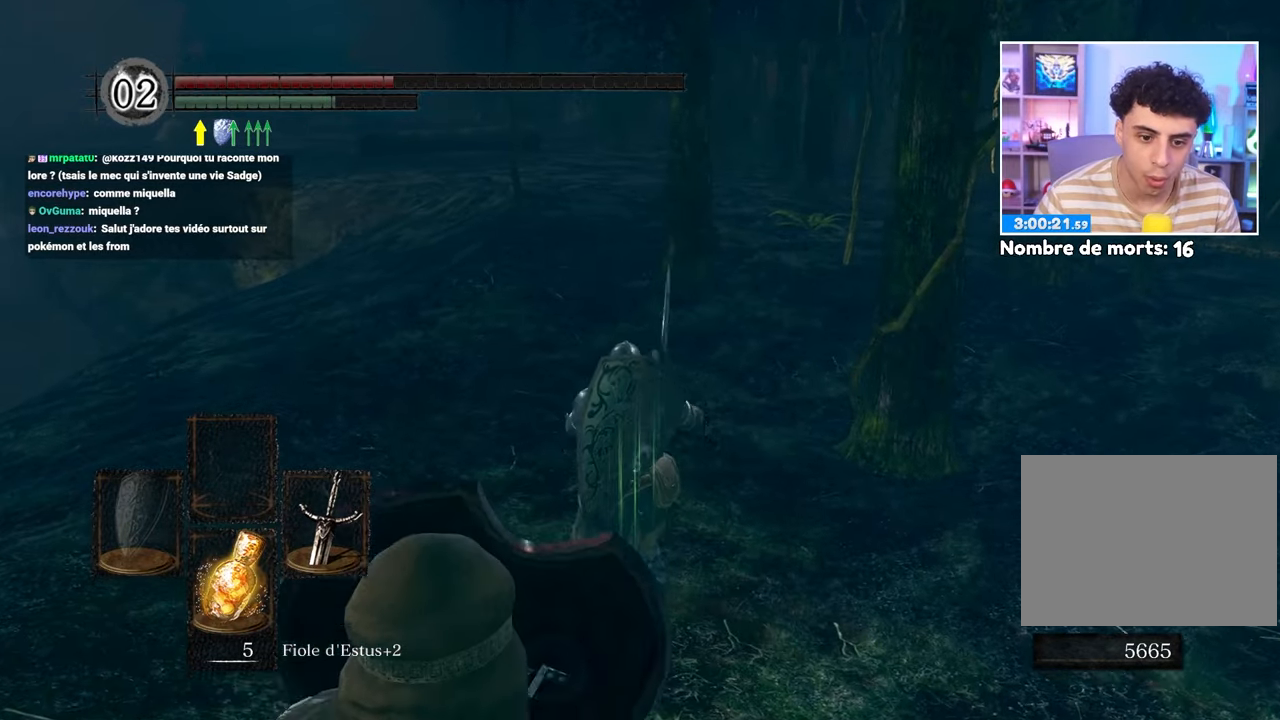
{"dt_ms": 500, "buttons": ["B"], "left_stick": "up", "right_stick": "center", "events": []}
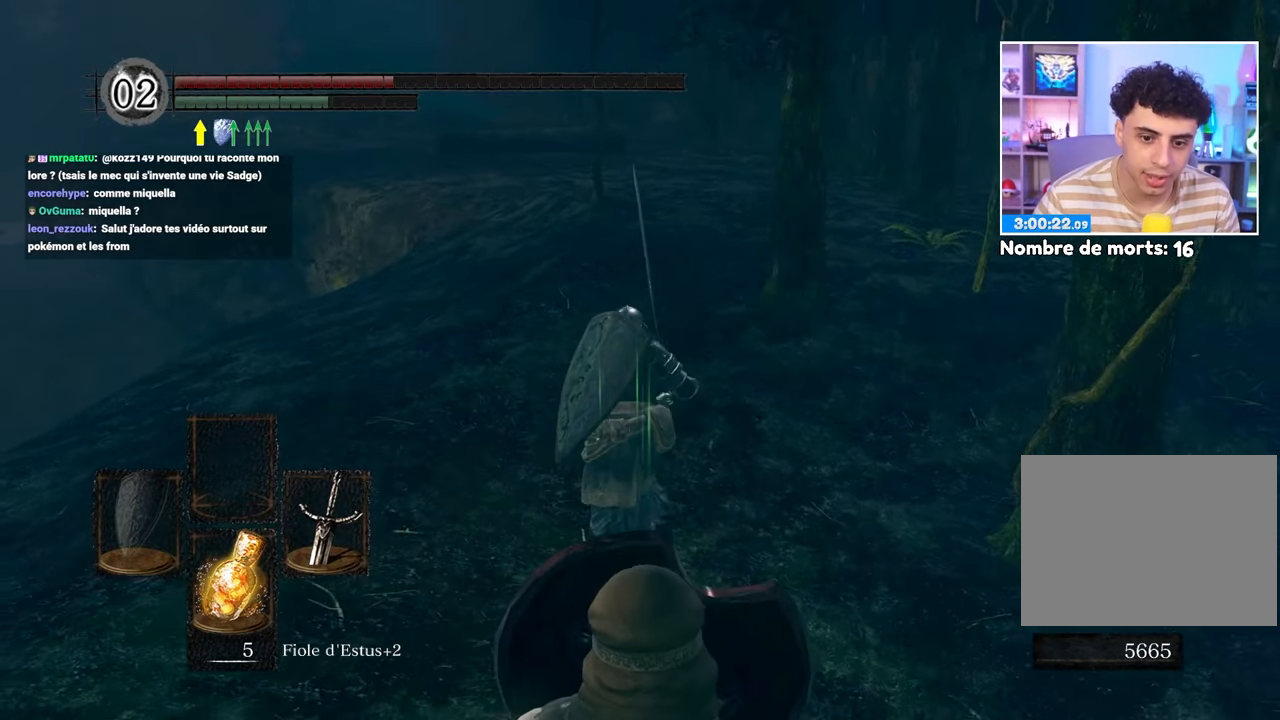
{"dt_ms": 500, "buttons": ["B"], "left_stick": "up", "right_stick": "center", "events": []}
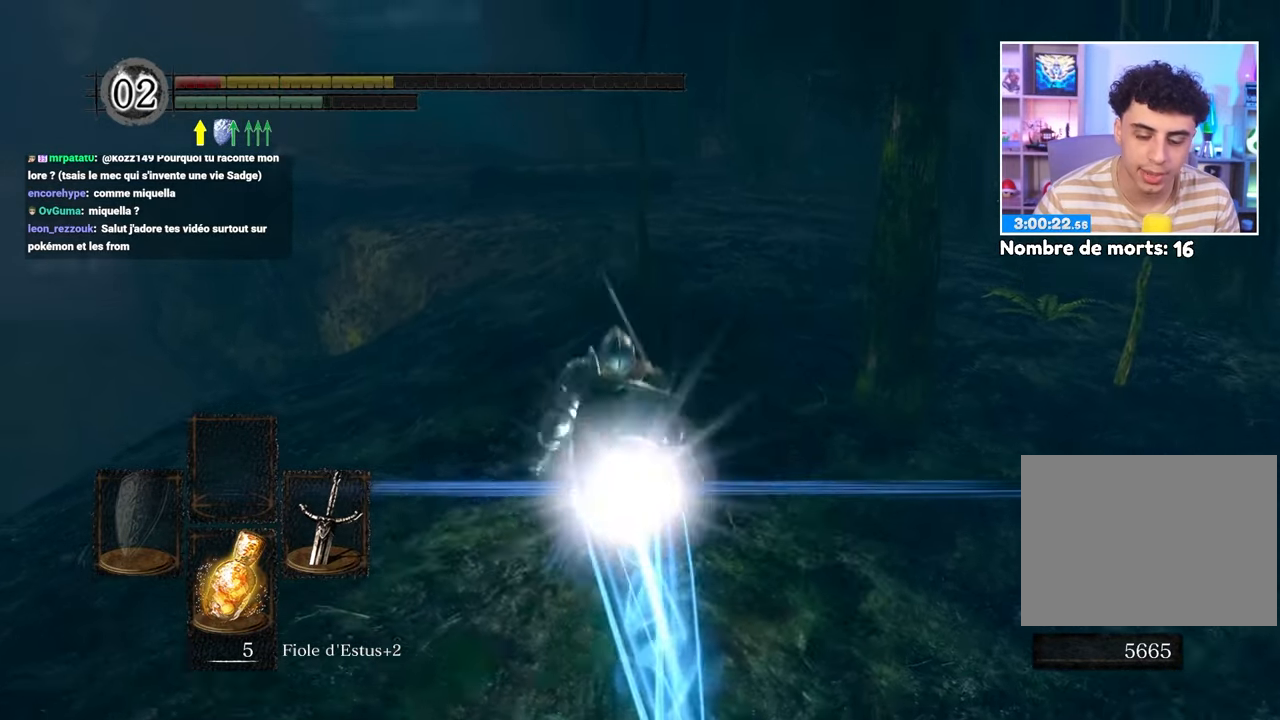
{"dt_ms": 500, "buttons": [], "left_stick": "up-right", "right_stick": "center", "events": [[400, "left_stick", "up-right"], [500, "B", "up"]]}
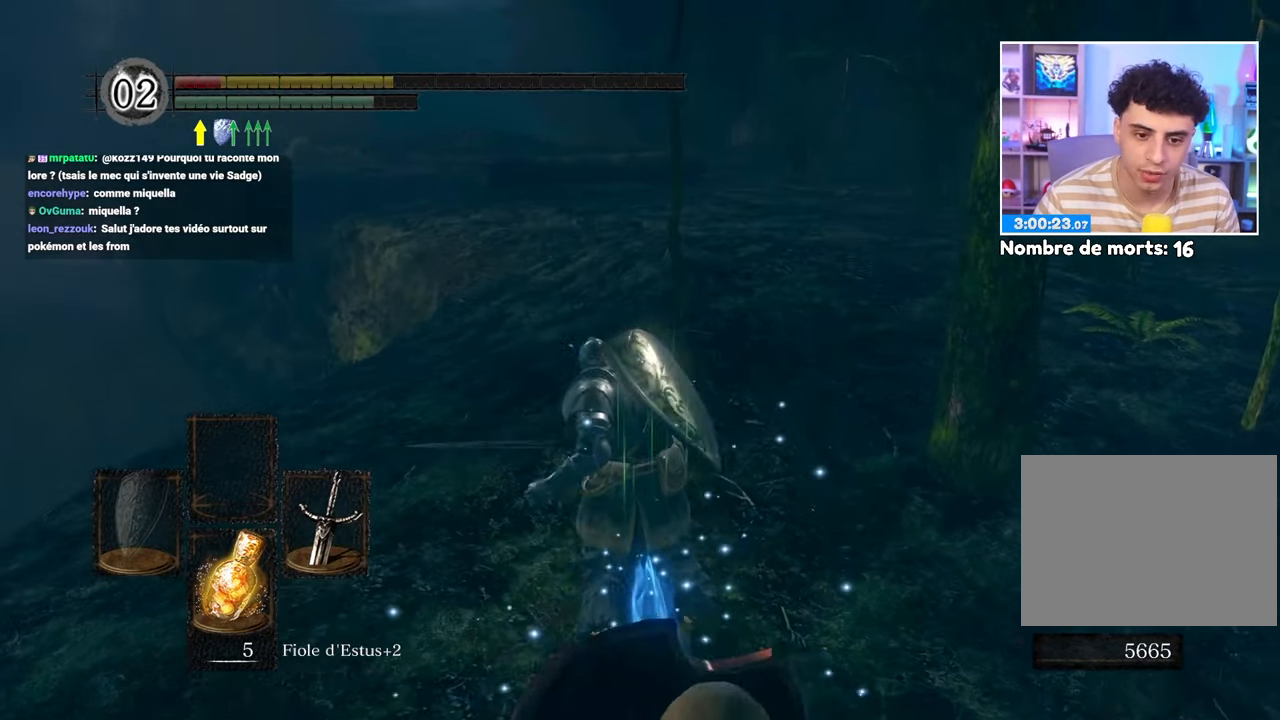
{"dt_ms": 500, "buttons": [], "left_stick": "up", "right_stick": "center", "events": [[217, "B", "down"], [233, "right_stick", "right"], [317, "B", "up"], [350, "left_stick", "up"], [400, "right_stick", "center"], [417, "B", "down"], [483, "B", "up"]]}
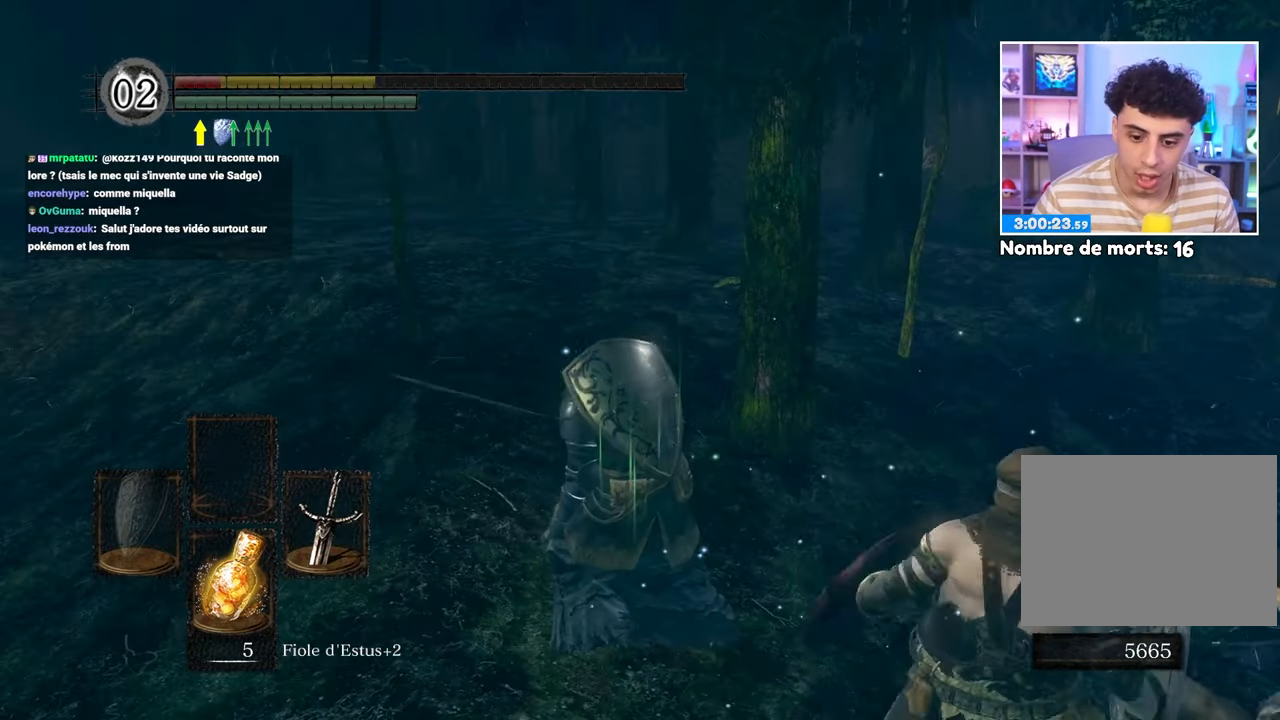
{"dt_ms": 500, "buttons": ["B"], "left_stick": "up-left", "right_stick": "center", "events": [[50, "B", "down"], [133, "B", "up"], [200, "B", "down"], [283, "B", "up"], [433, "left_stick", "up-left"], [500, "B", "down"]]}
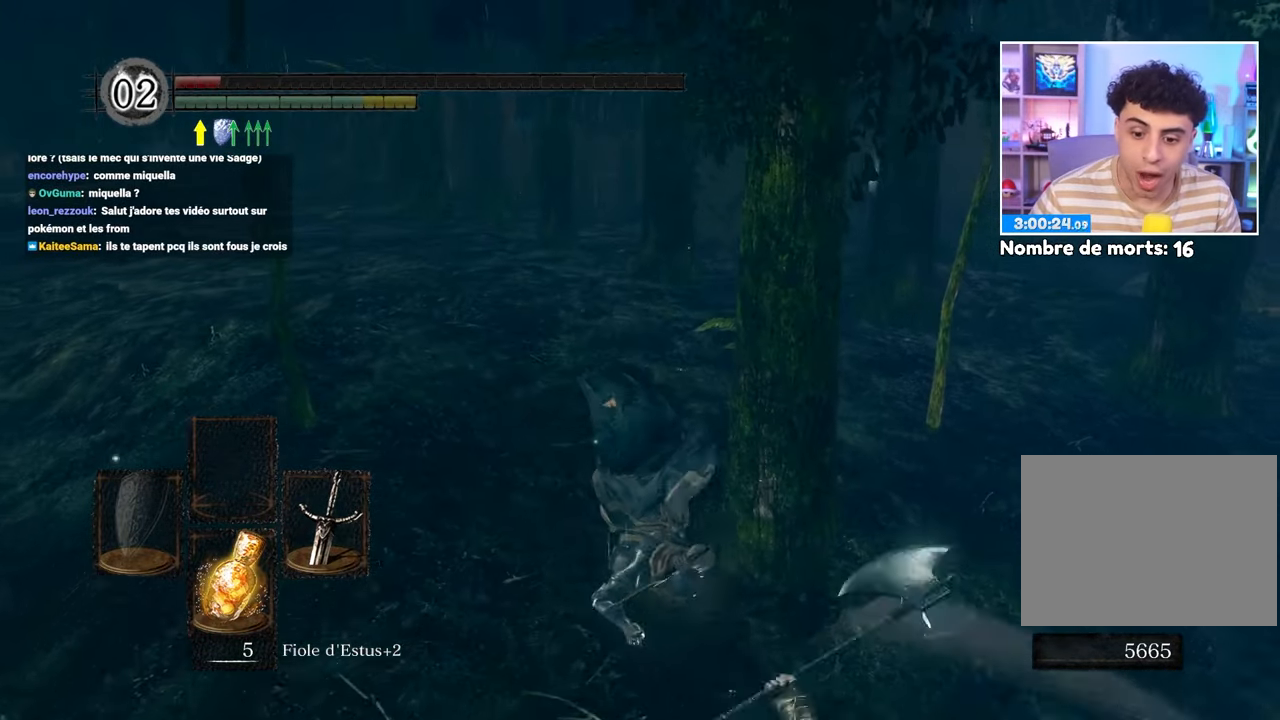
{"dt_ms": 500, "buttons": [], "left_stick": "up-left", "right_stick": "right", "events": [[67, "left_stick", "up"], [100, "B", "up"], [150, "B", "down"], [250, "B", "up"], [317, "B", "down"], [433, "B", "up"], [433, "left_stick", "up-left"], [450, "right_stick", "right"]]}
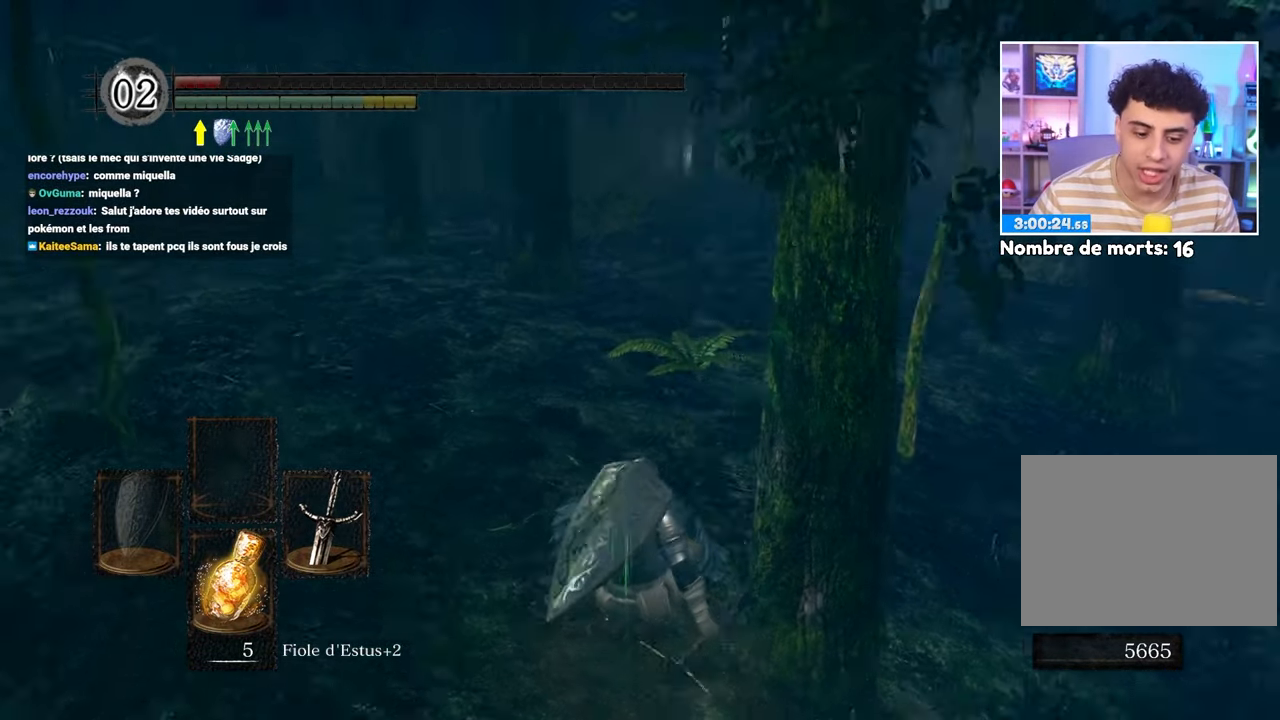
{"dt_ms": 500, "buttons": [], "left_stick": "down-left", "right_stick": "center", "events": [[117, "left_stick", "left"], [217, "left_stick", "down-left"], [450, "right_stick", "center"]]}
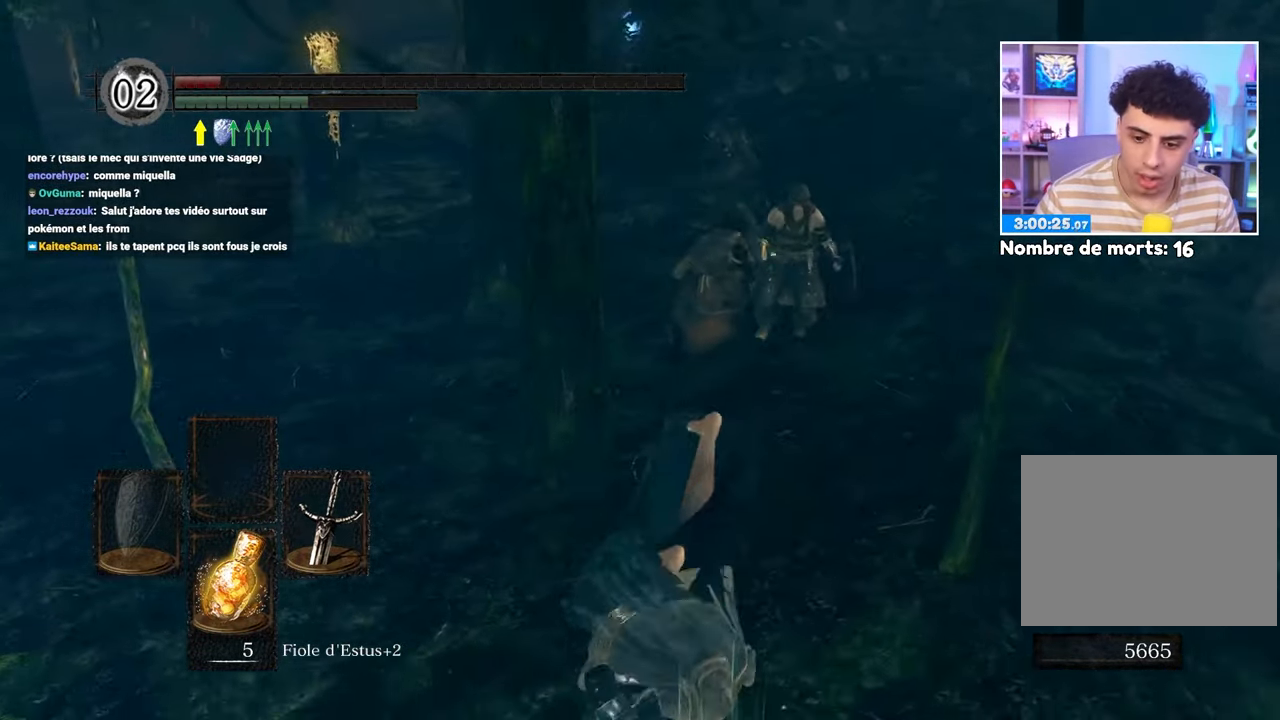
{"dt_ms": 500, "buttons": [], "left_stick": "down-left", "right_stick": "left", "events": [[500, "right_stick", "left"]]}
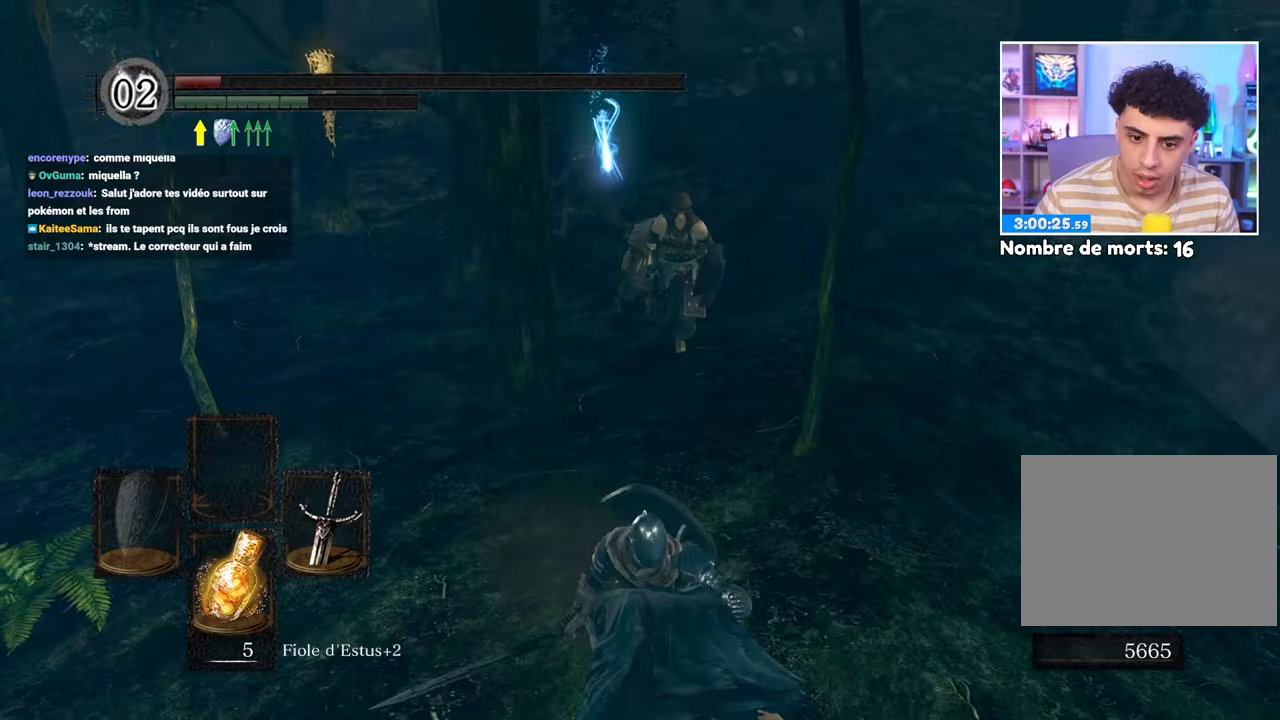
{"dt_ms": 500, "buttons": ["B"], "left_stick": "left", "right_stick": "center"}
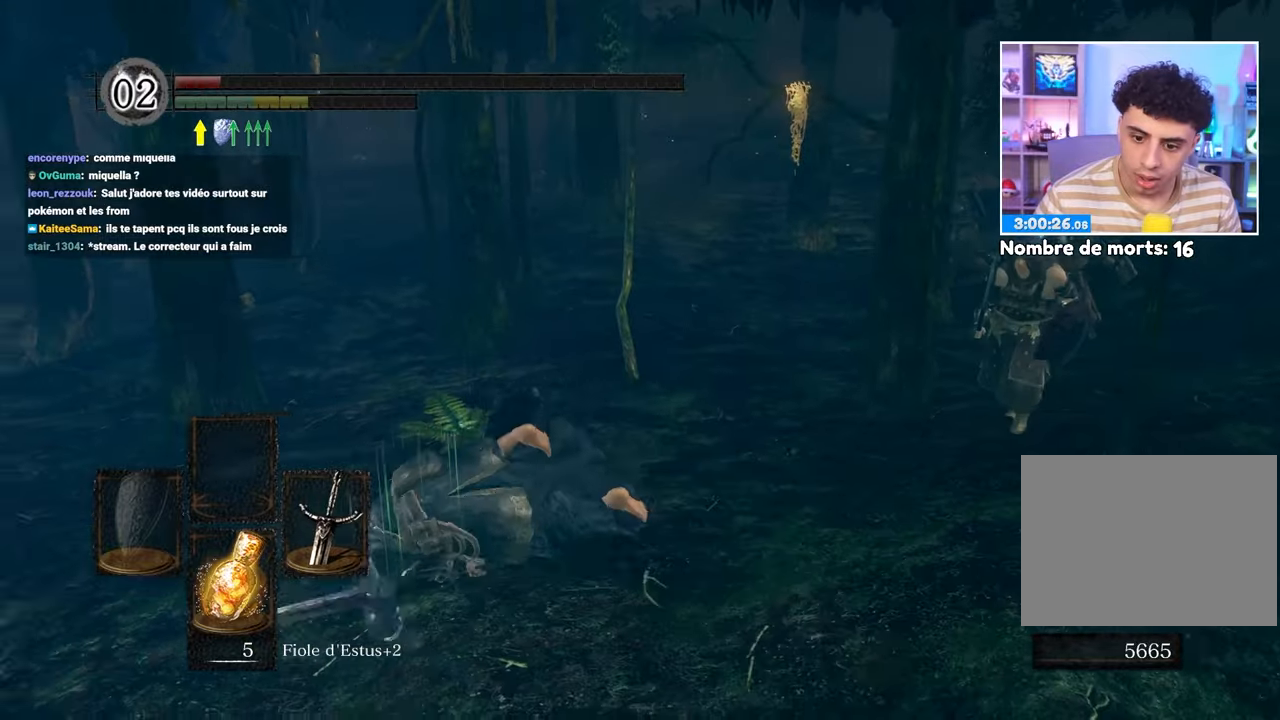
{"dt_ms": 500, "buttons": ["B"], "left_stick": "up-left", "right_stick": "center"}
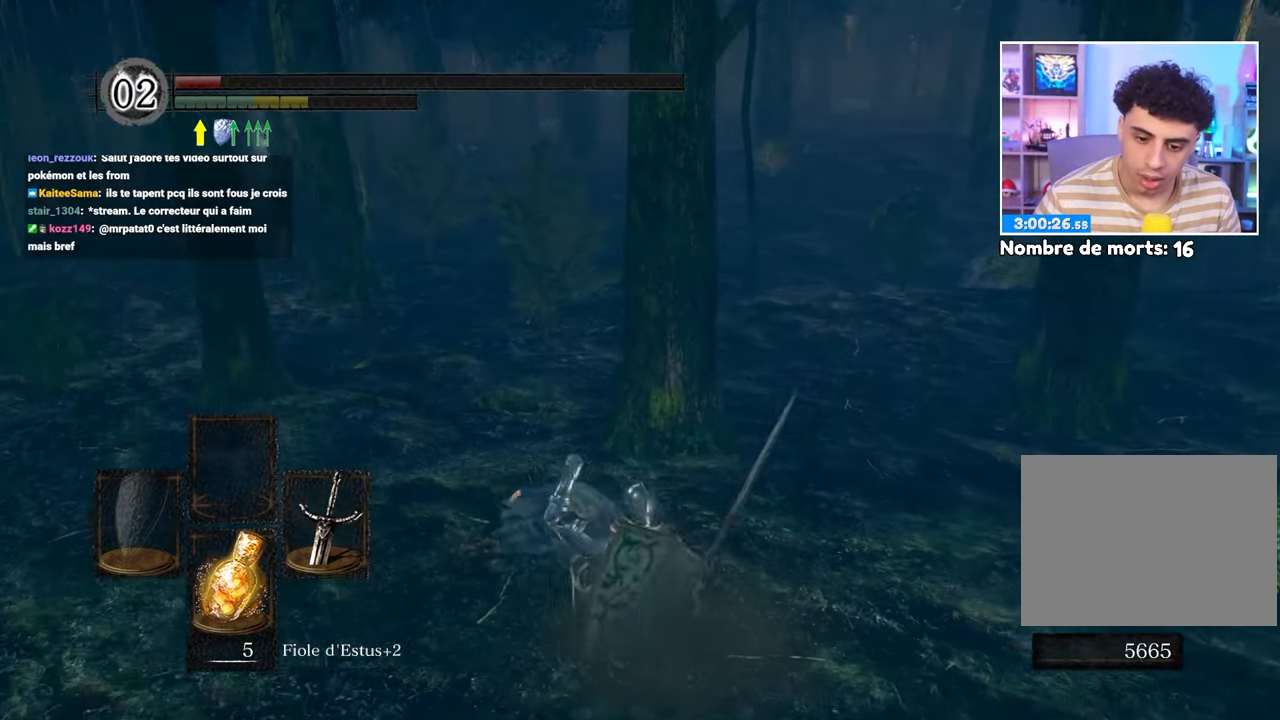
{"dt_ms": 500, "buttons": ["B"], "left_stick": "up", "right_stick": "center"}
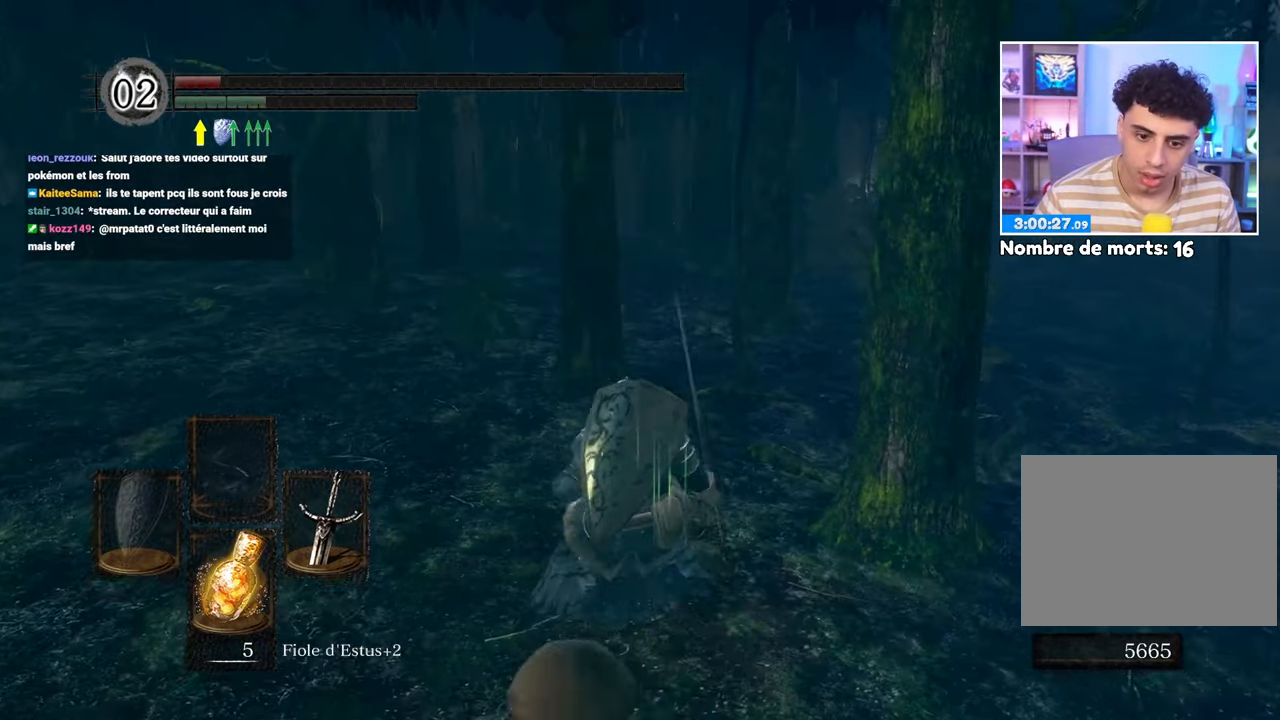
{"dt_ms": 500, "buttons": ["B"], "left_stick": "up", "right_stick": "center"}
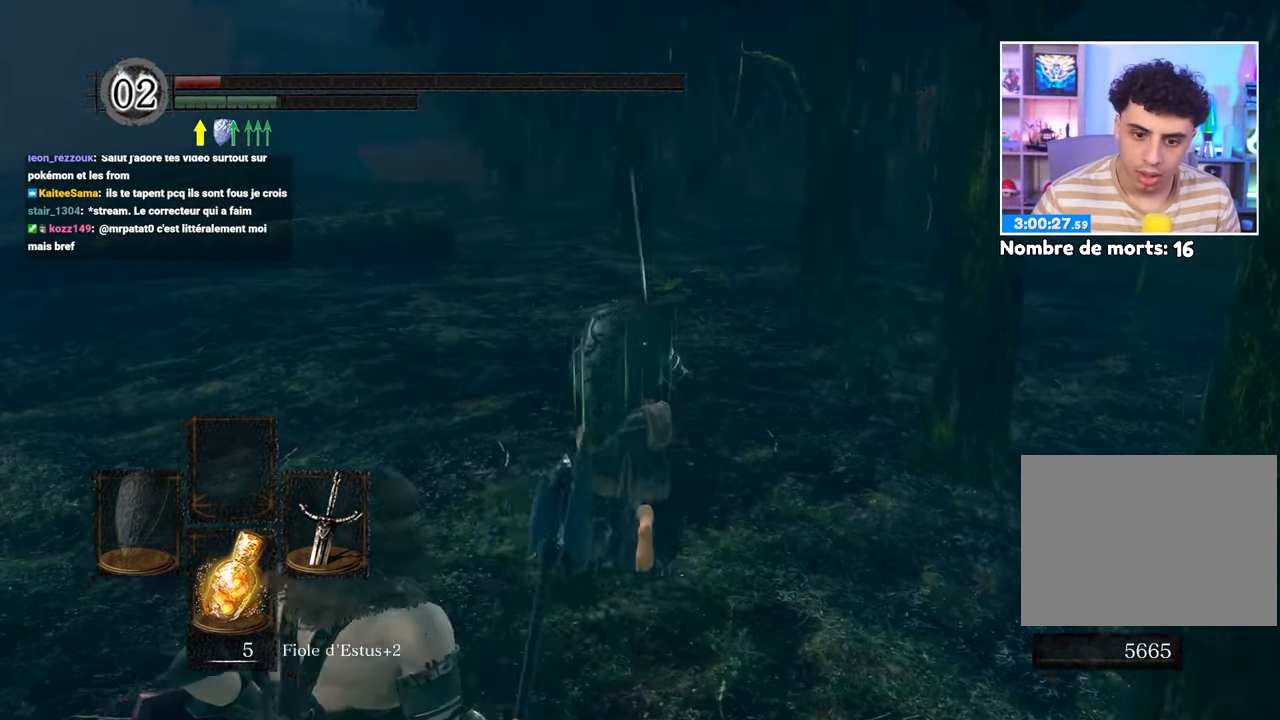
{"dt_ms": 500, "buttons": ["B"], "left_stick": "up", "right_stick": "center", "events": []}
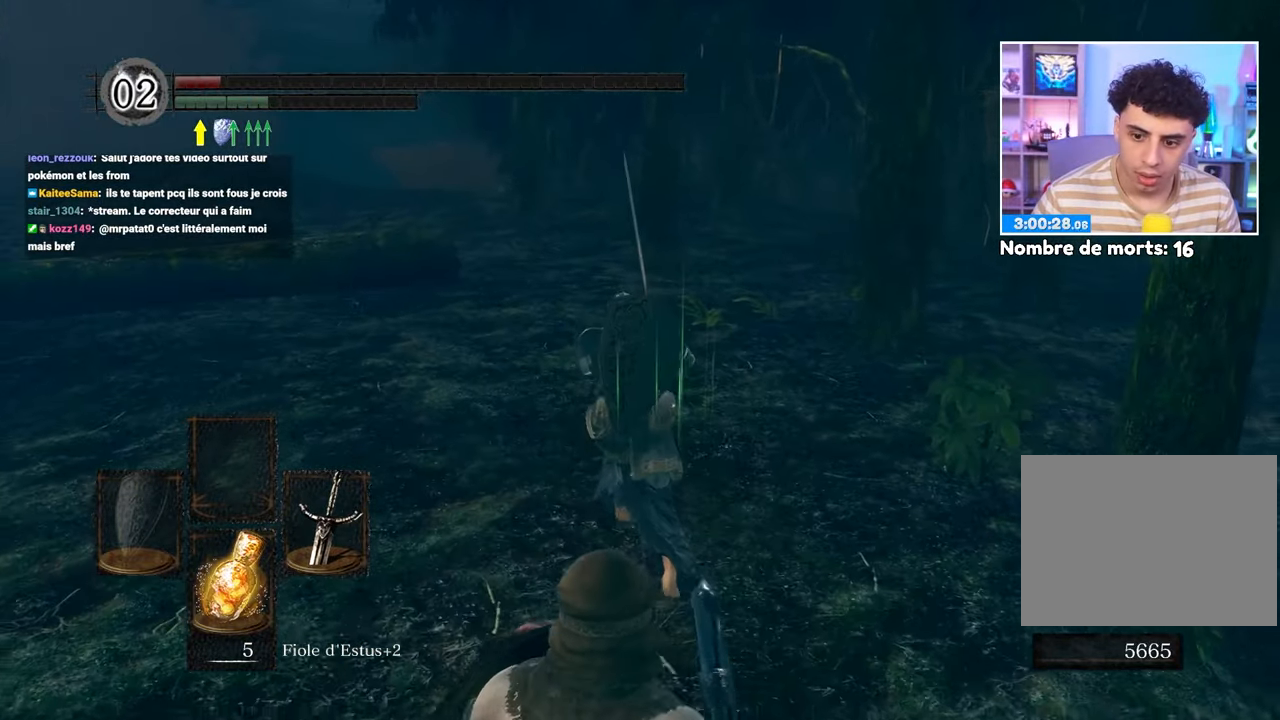
{"dt_ms": 500, "buttons": ["B"], "left_stick": "up-right", "right_stick": "center"}
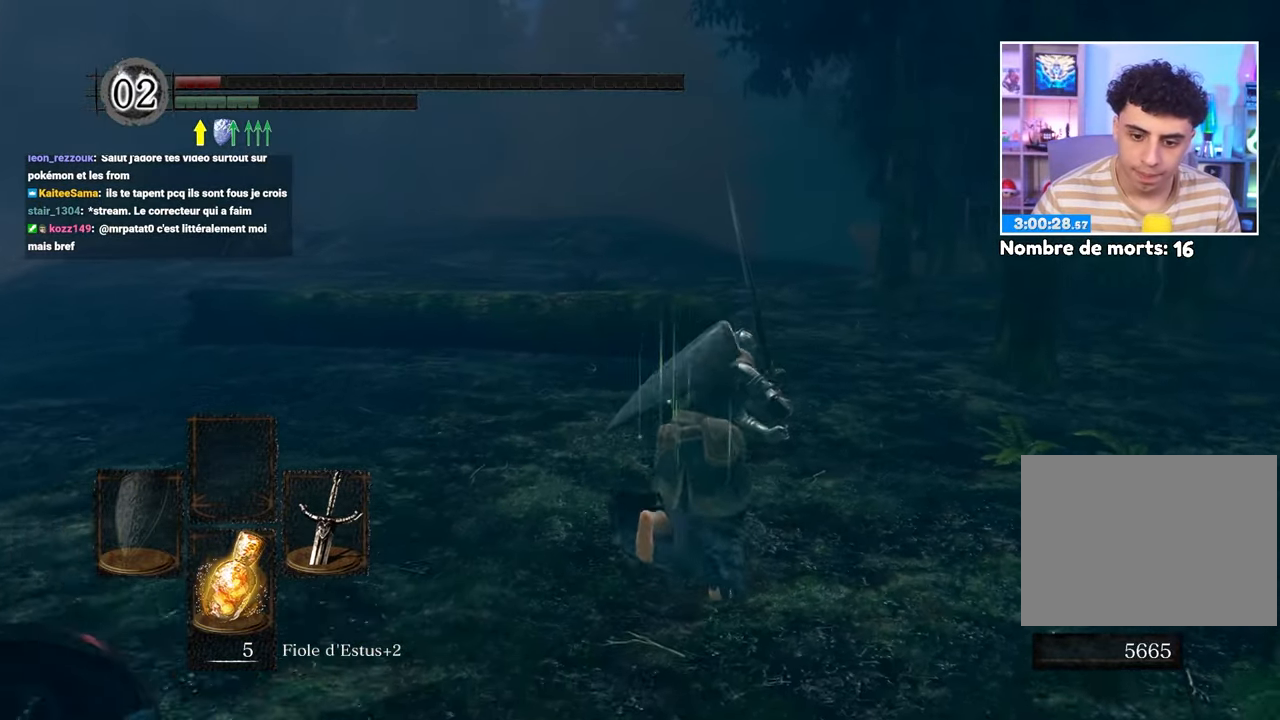
{"dt_ms": 500, "buttons": ["B"], "left_stick": "up-right", "right_stick": "center", "events": [[267, "right_stick", "right"], [450, "right_stick", "center"]]}
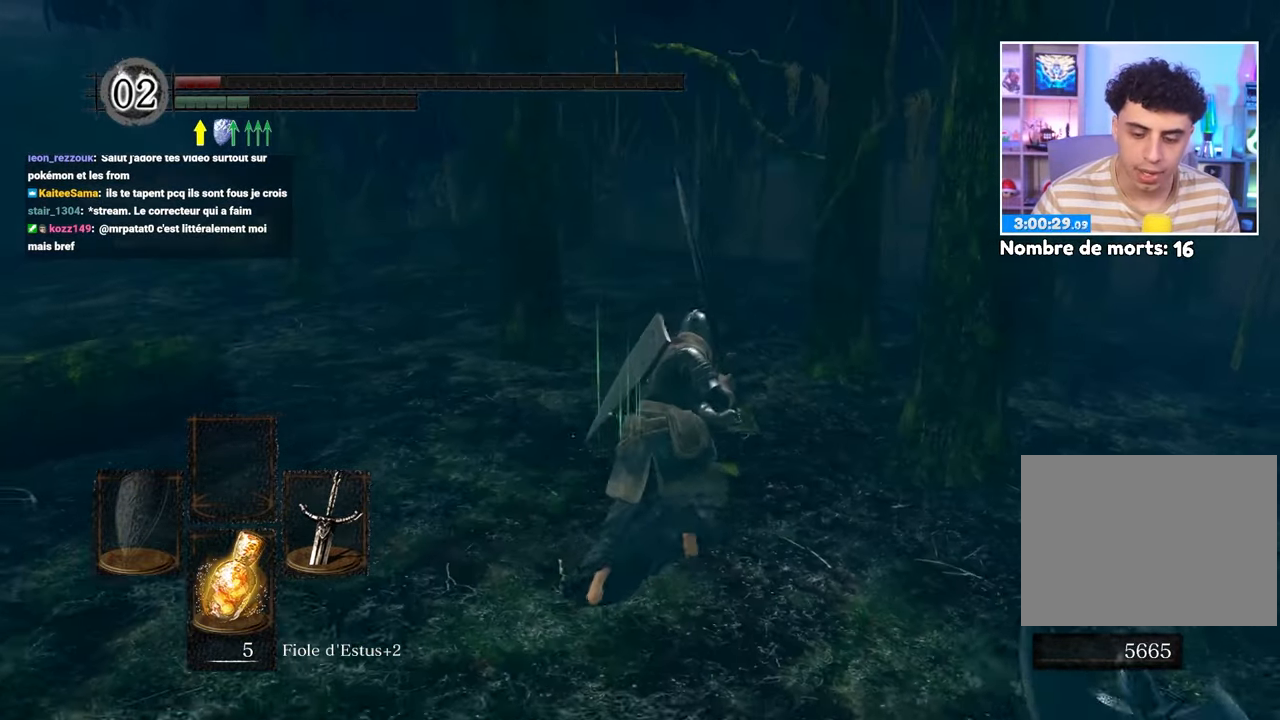
{"dt_ms": 500, "buttons": ["B"], "left_stick": "up", "right_stick": "center", "events": [[217, "left_stick", "up"]]}
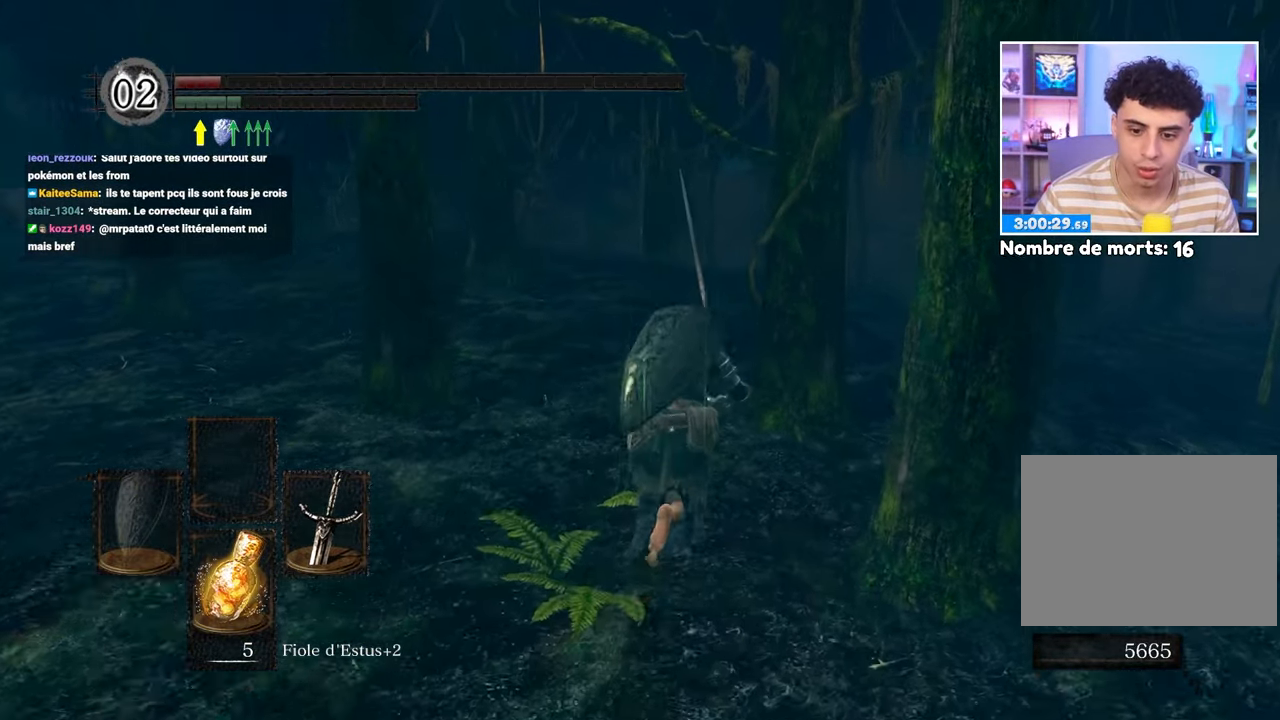
{"dt_ms": 500, "buttons": ["B"], "left_stick": "up", "right_stick": "center"}
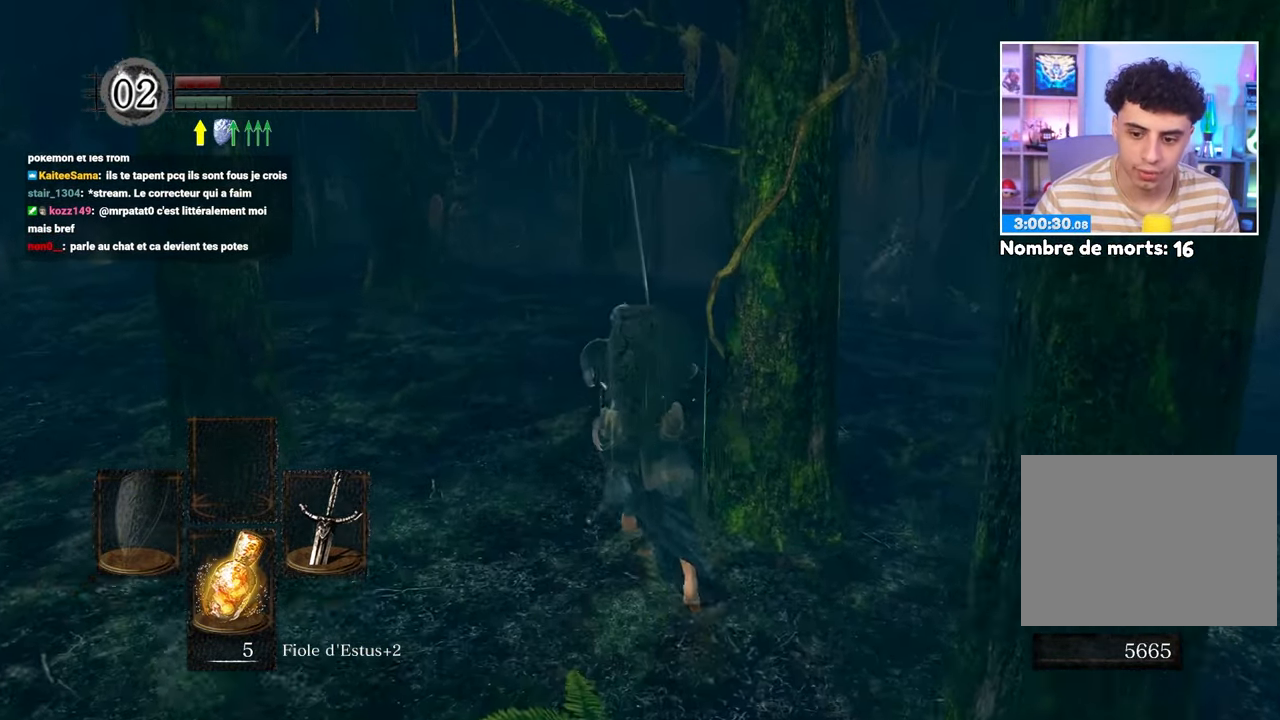
{"dt_ms": 500, "buttons": ["B"], "left_stick": "up", "right_stick": "center", "events": []}
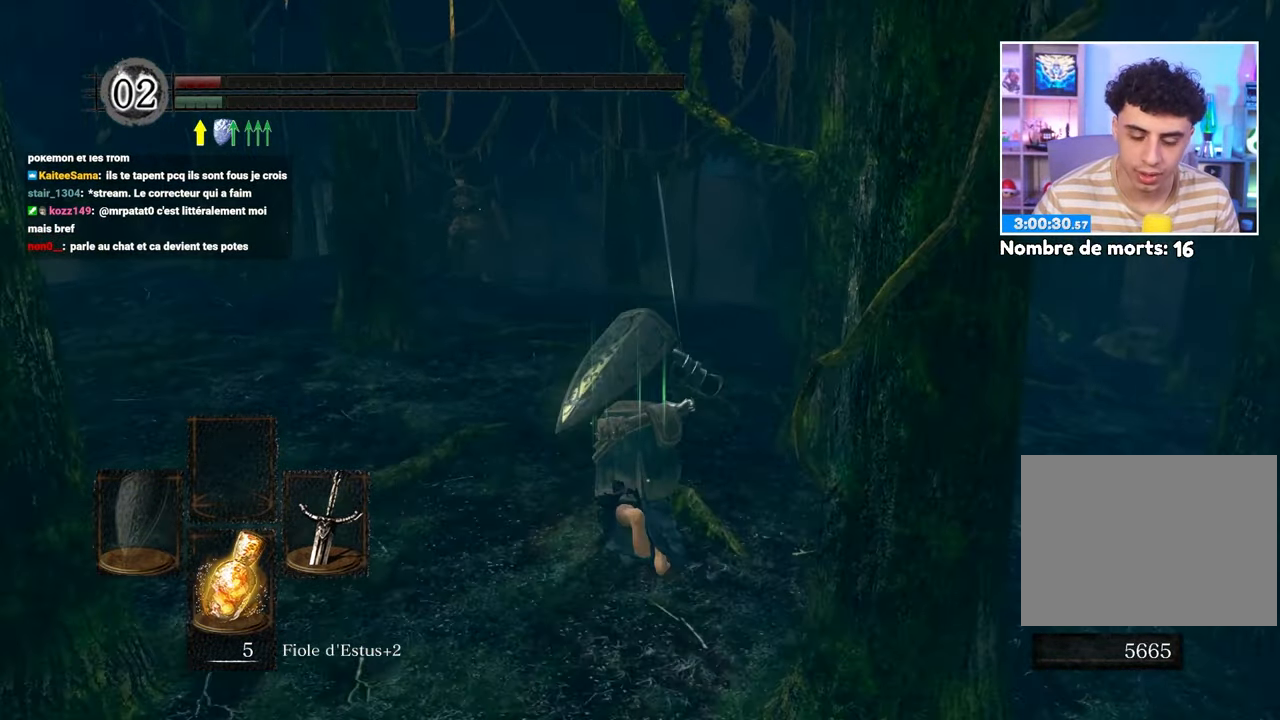
{"dt_ms": 500, "buttons": [], "left_stick": "up", "right_stick": "center", "events": [[283, "right_stick", "down-right"], [367, "B", "up"], [417, "right_stick", "center"]]}